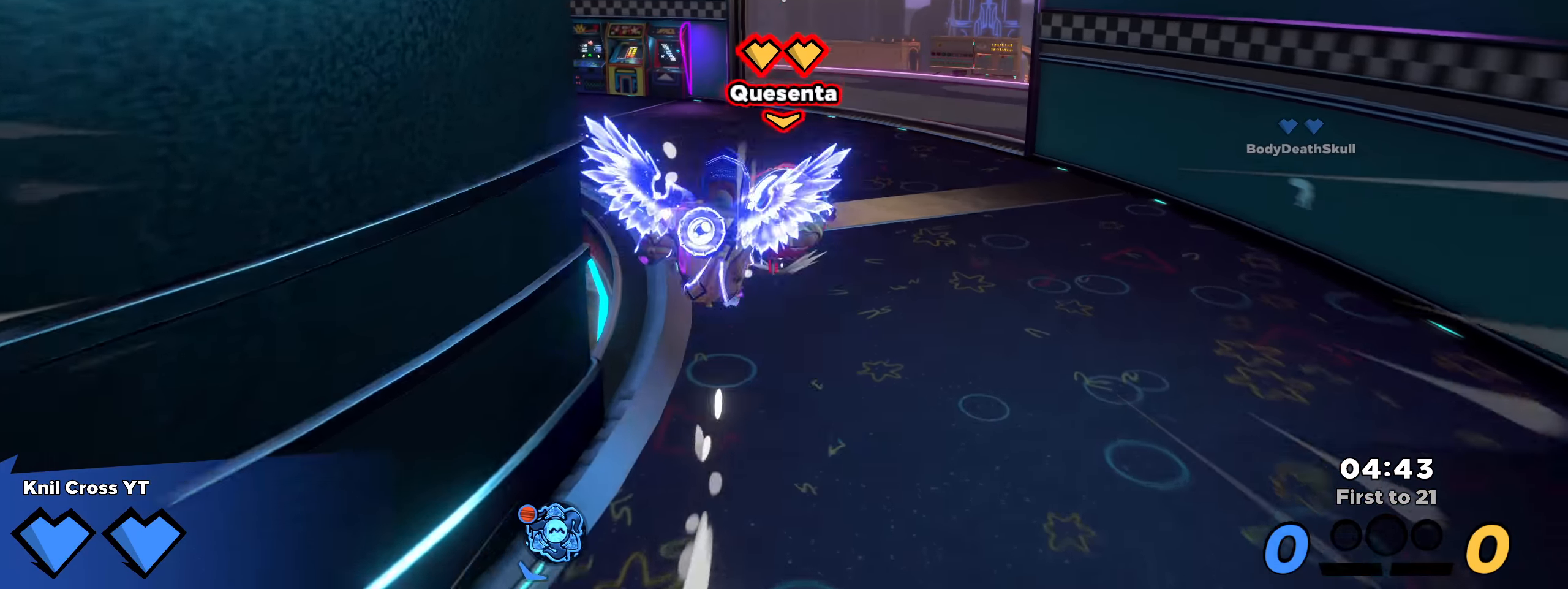
Gameplay with keyboard and mouse; each line is a JSON object with the keys and mouse buttons held at the frame after it. "events" lists presses ("down") and releases ("up") of "a", "alt", "ctrl", "d", "e", "f", "q", "r", "s", "shift", "space", "w", "mouse_left", "mouse_wheel", "mouse_right", "mouse_mb4" and "mouse_mb5" between this image and that frame as [ms after this image, input, new state], when the widget could be followed in between. "mouse_left", "mouse_wheel", "mouse_right", "mouse_mb4", "mouse_mb5" = the "left", "wheel", "right", "mb4", "mb5" buttons of the "mouse" list. No other keys are recorded. "wheel" means that the mouse wheel is clicked or scrolled. Mouse movement is not recorded.
{"keys": ["d"], "mouse": [], "events": [[17, "d", "down"], [59, "d", "up"], [259, "d", "down"], [267, "mouse_left", "down"], [334, "shift", "up"], [359, "mouse_left", "up"], [367, "w", "up"]]}
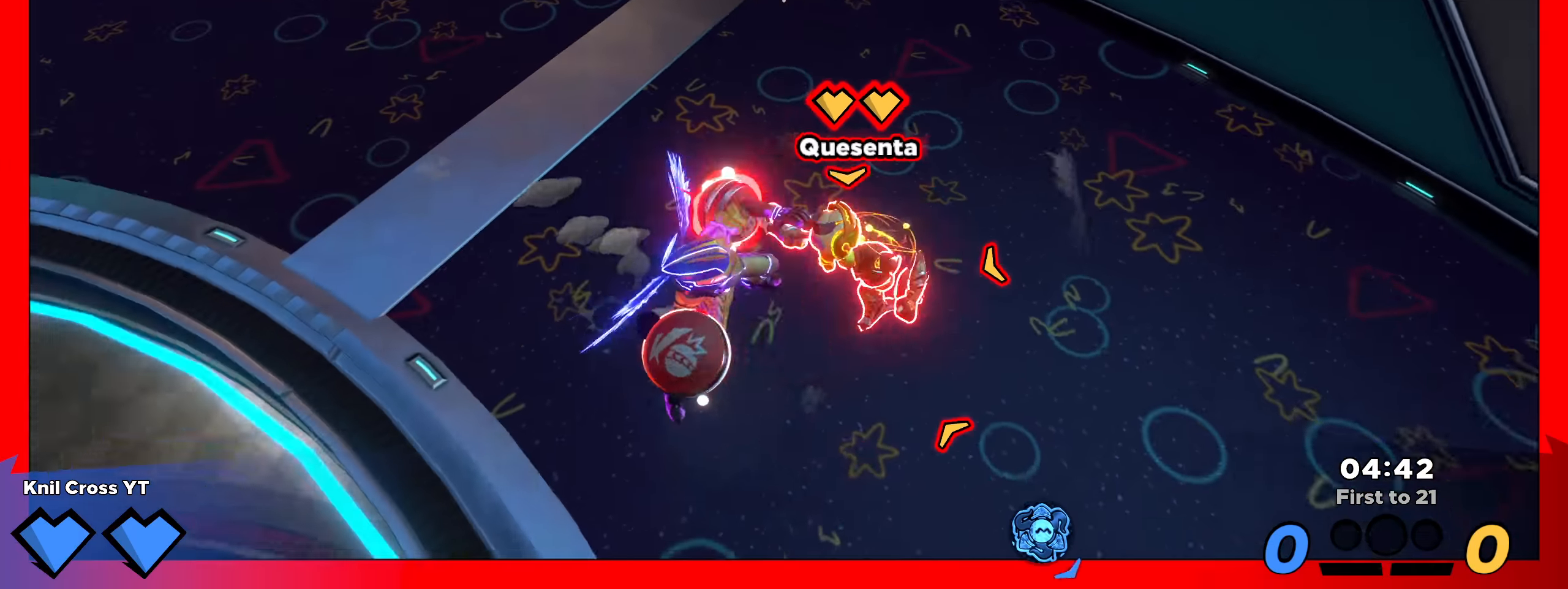
{"keys": ["d", "w"], "mouse": [], "events": [[467, "w", "down"]]}
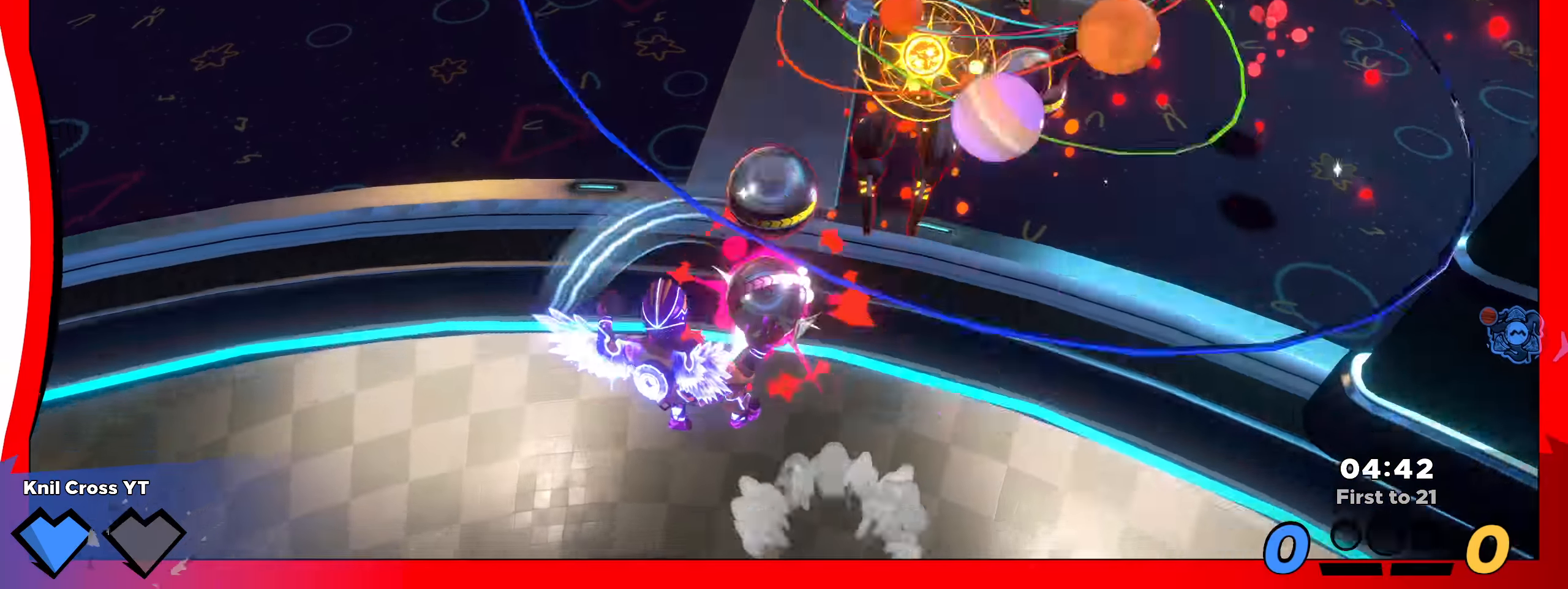
{"keys": ["s"], "mouse": ["right"], "events": [[34, "shift", "down"], [42, "space", "down"], [100, "d", "up"], [125, "q", "down"], [167, "space", "up"], [300, "q", "up"], [417, "w", "up"], [459, "shift", "up"], [475, "s", "down"], [492, "mouse_right", "down"]]}
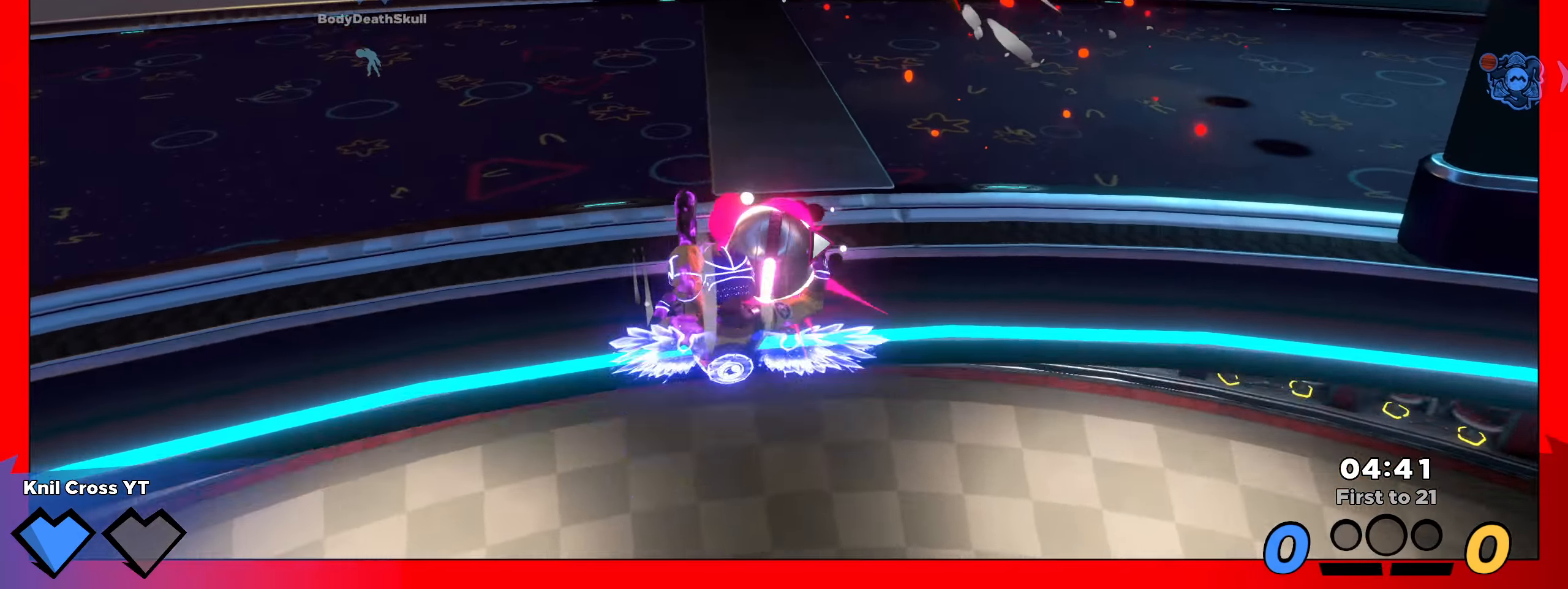
{"keys": ["s"], "mouse": [], "events": [[134, "mouse_right", "up"]]}
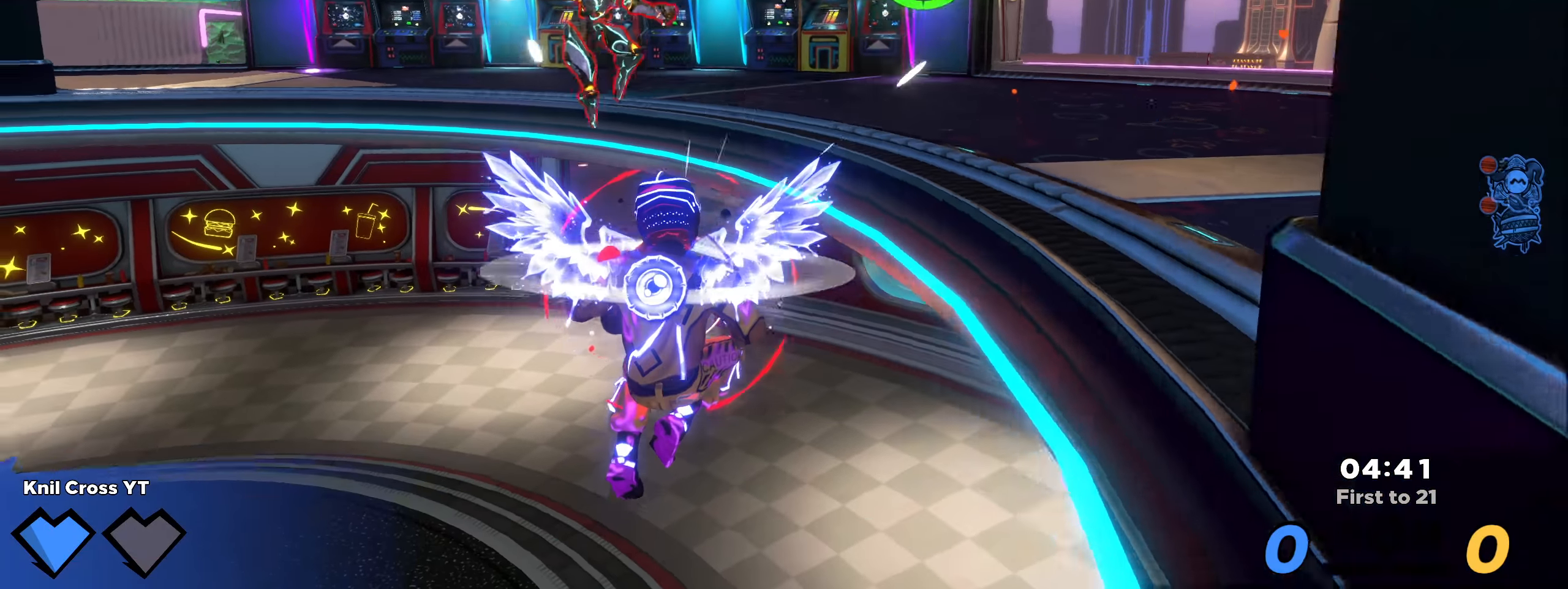
{"keys": ["a", "s"], "mouse": ["left"], "events": [[192, "mouse_left", "down"], [250, "a", "down"], [309, "q", "down"], [375, "q", "up"]]}
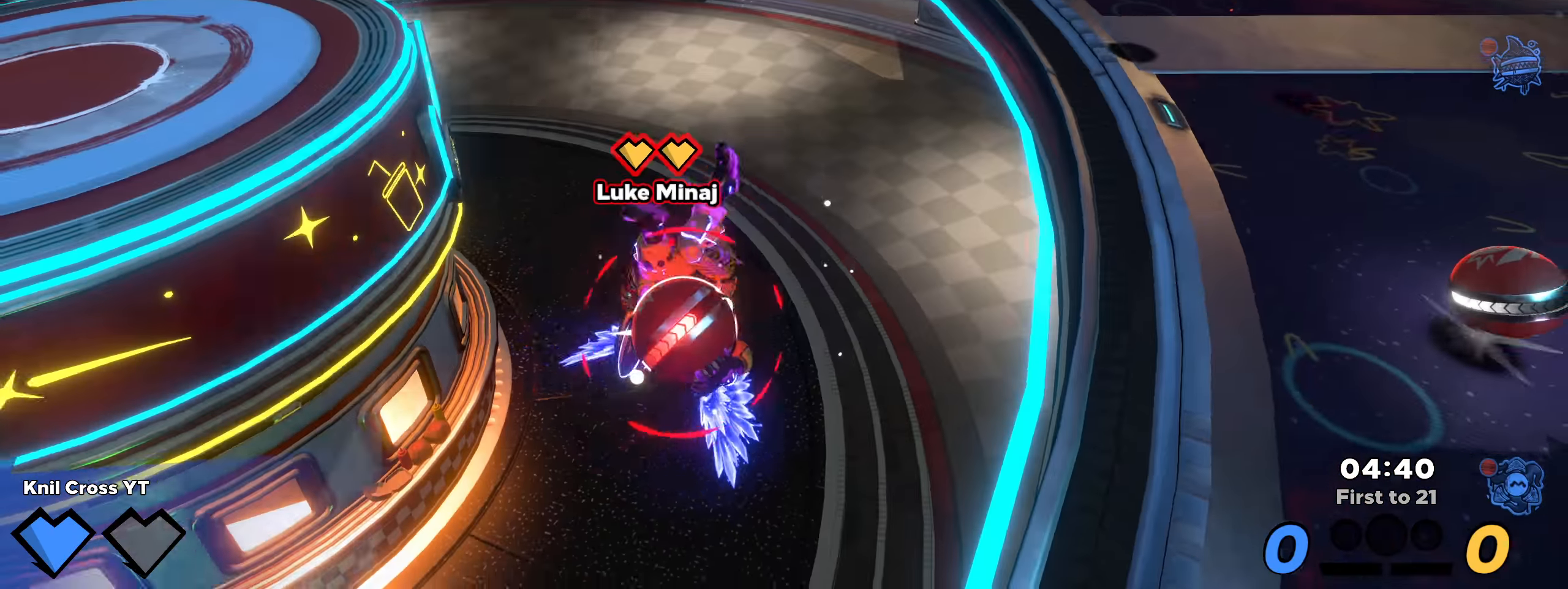
{"keys": ["s"], "mouse": [], "events": [[59, "s", "up"], [409, "s", "down"], [459, "a", "up"], [459, "mouse_left", "up"]]}
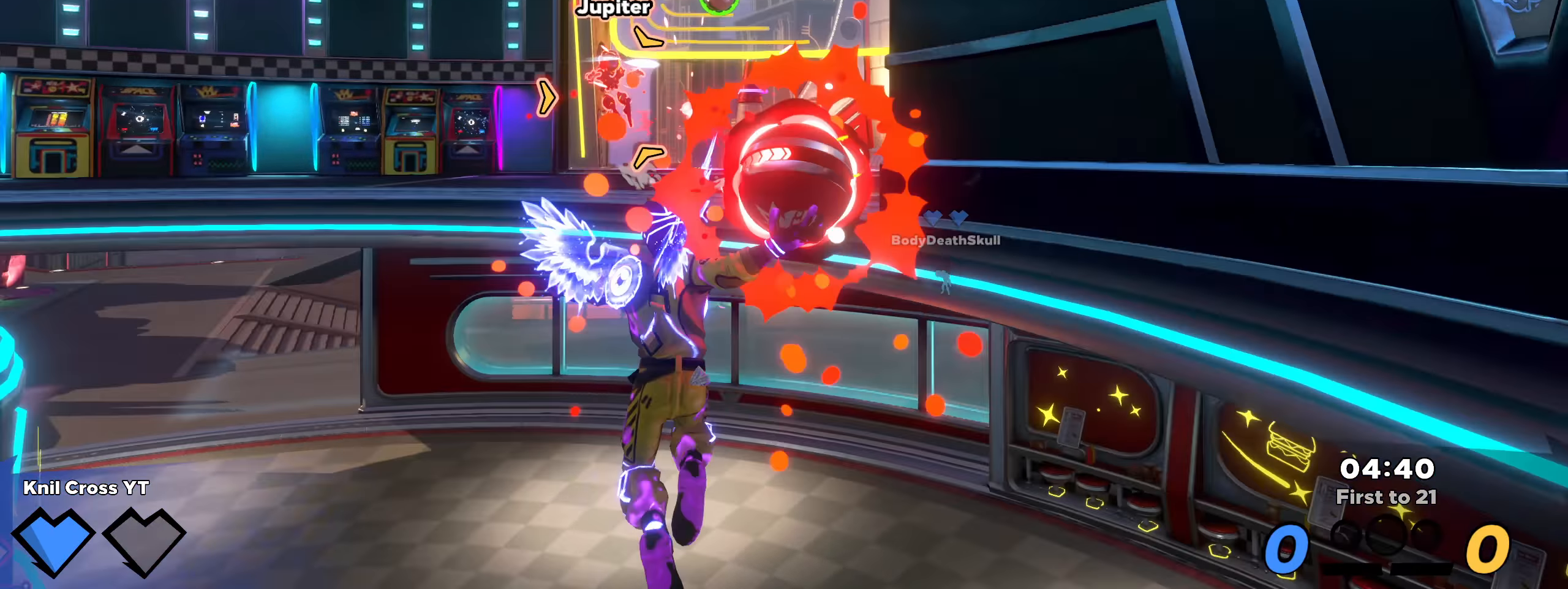
{"keys": ["d", "s"], "mouse": [], "events": [[75, "q", "down"], [192, "q", "up"], [425, "d", "down"]]}
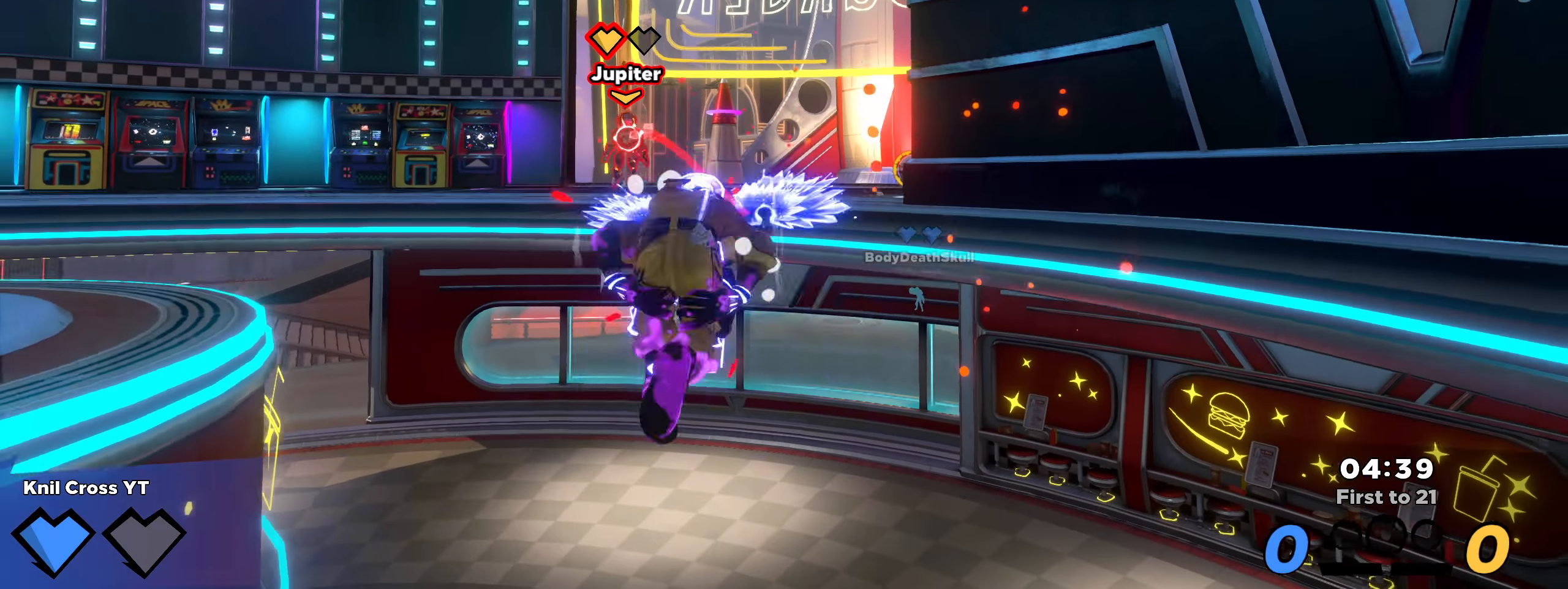
{"keys": ["shift", "w"], "mouse": [], "events": [[33, "d", "up"], [41, "s", "up"], [91, "a", "down"], [108, "w", "down"], [150, "shift", "down"], [191, "a", "up"], [391, "d", "down"], [441, "d", "up"]]}
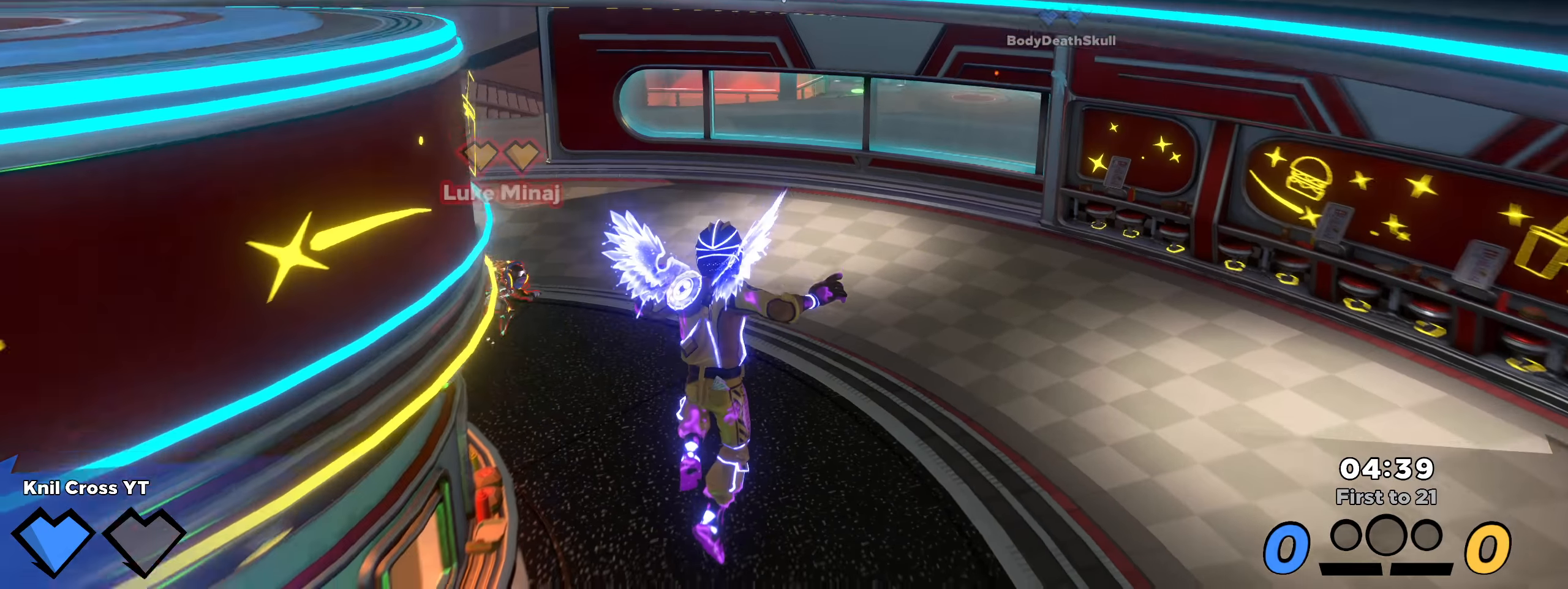
{"keys": ["d", "shift", "w"], "mouse": [], "events": [[33, "a", "down"], [216, "a", "up"], [483, "d", "down"]]}
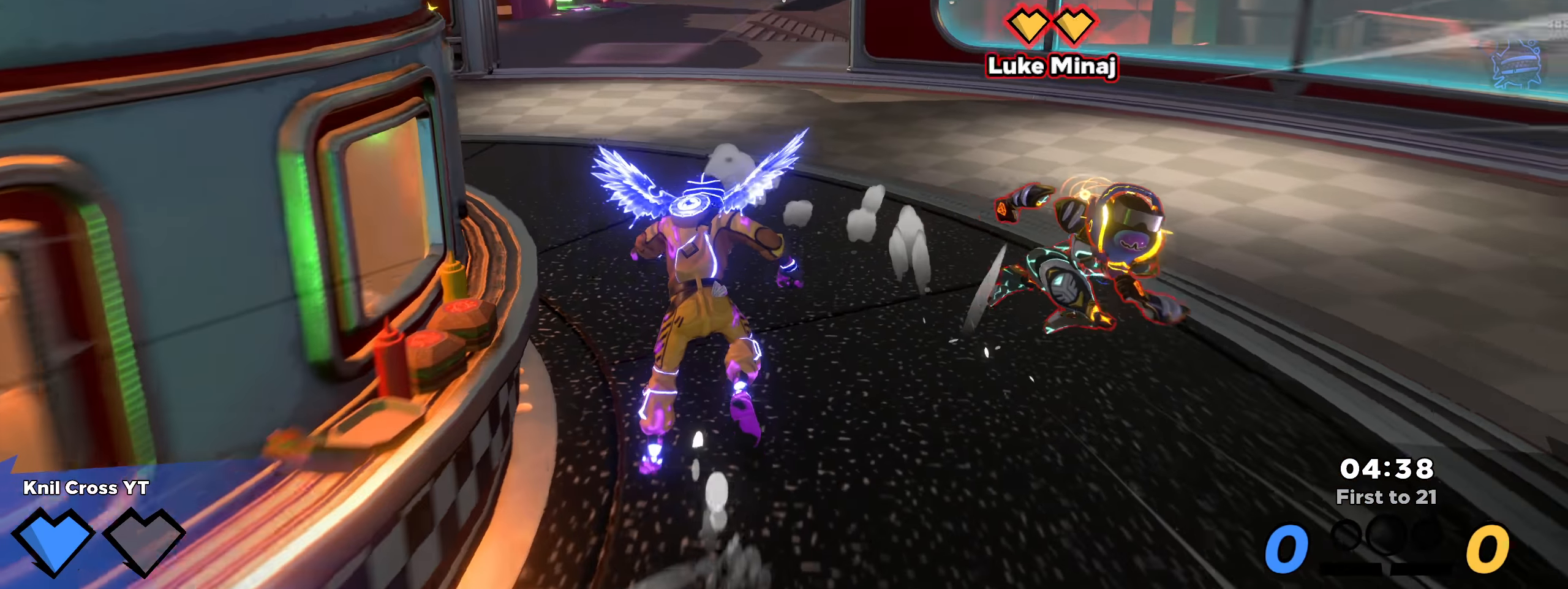
{"keys": ["shift", "w"], "mouse": [], "events": [[91, "d", "up"], [141, "a", "down"], [291, "a", "up"]]}
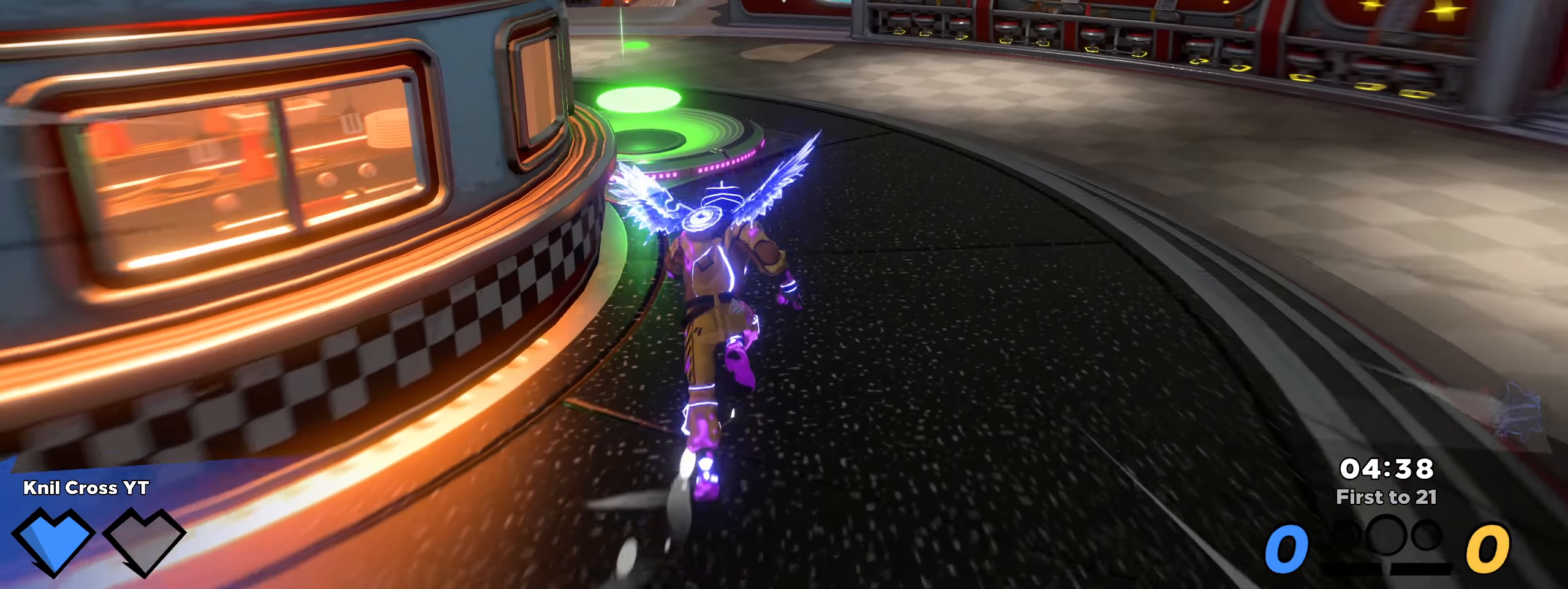
{"keys": ["a", "shift", "w"], "mouse": [], "events": [[33, "ctrl", "down"], [175, "a", "down"], [191, "ctrl", "up"]]}
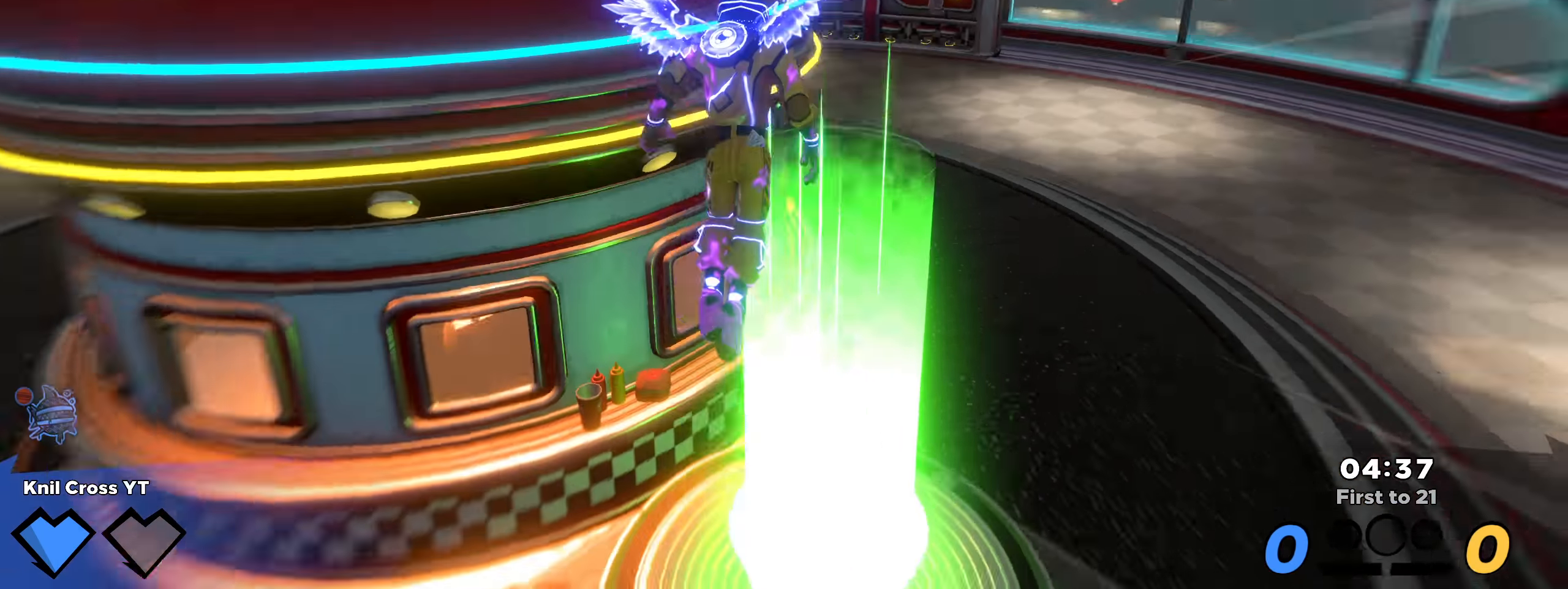
{"keys": ["shift", "w"], "mouse": [], "events": [[316, "a", "up"]]}
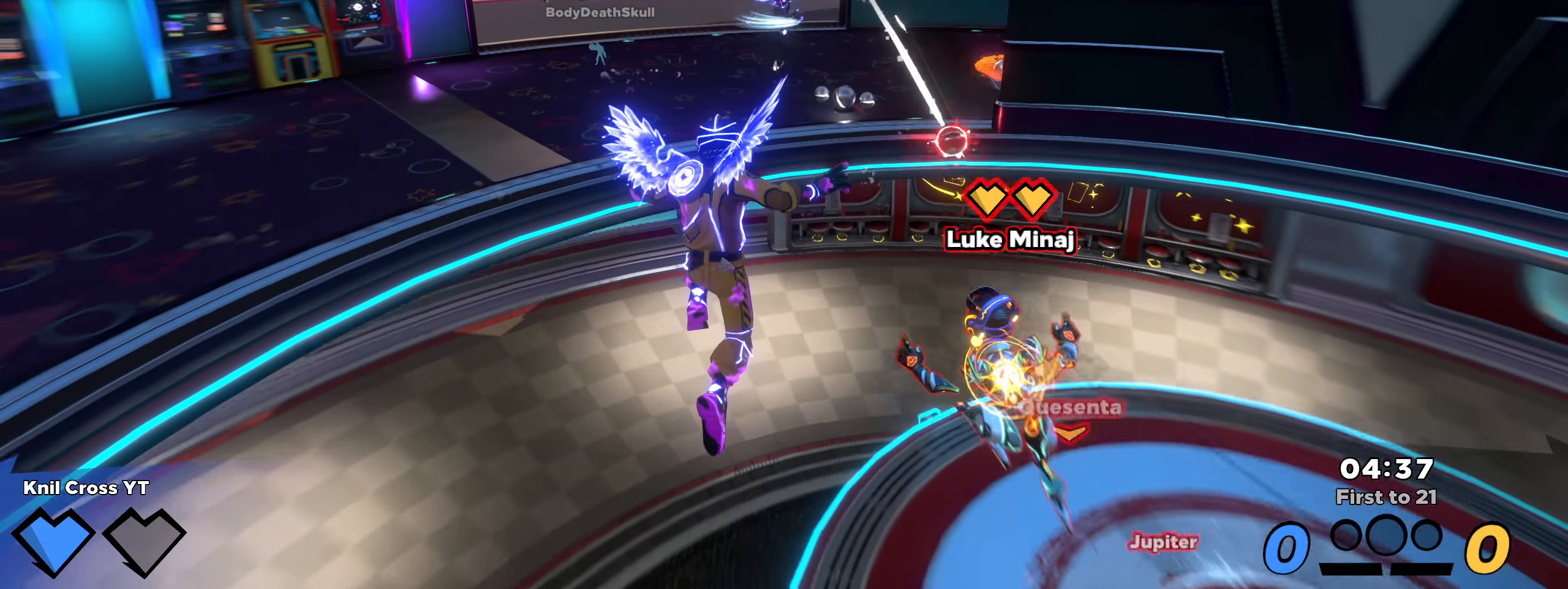
{"keys": ["a", "shift", "w"], "mouse": [], "events": [[125, "d", "down"], [350, "d", "up"], [450, "a", "down"]]}
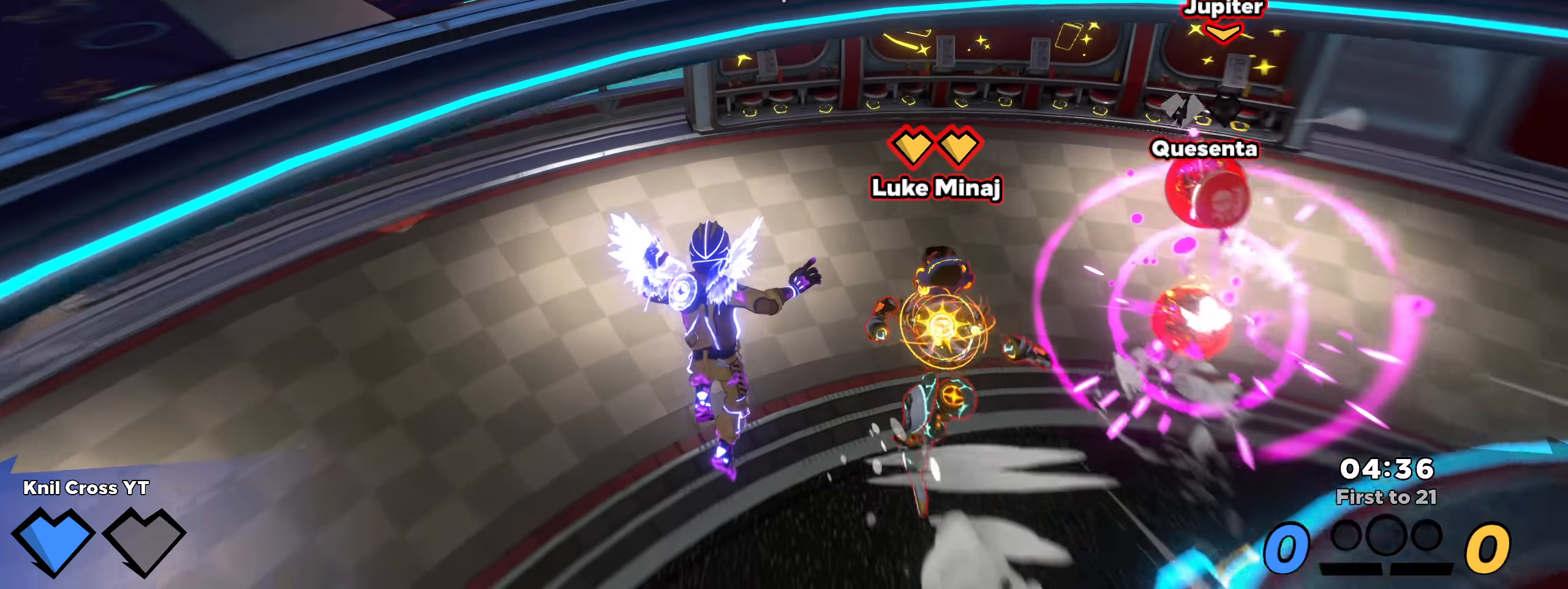
{"keys": ["d", "shift", "w"], "mouse": [], "events": [[41, "a", "up"], [66, "d", "down"], [83, "ctrl", "down"], [250, "ctrl", "up"]]}
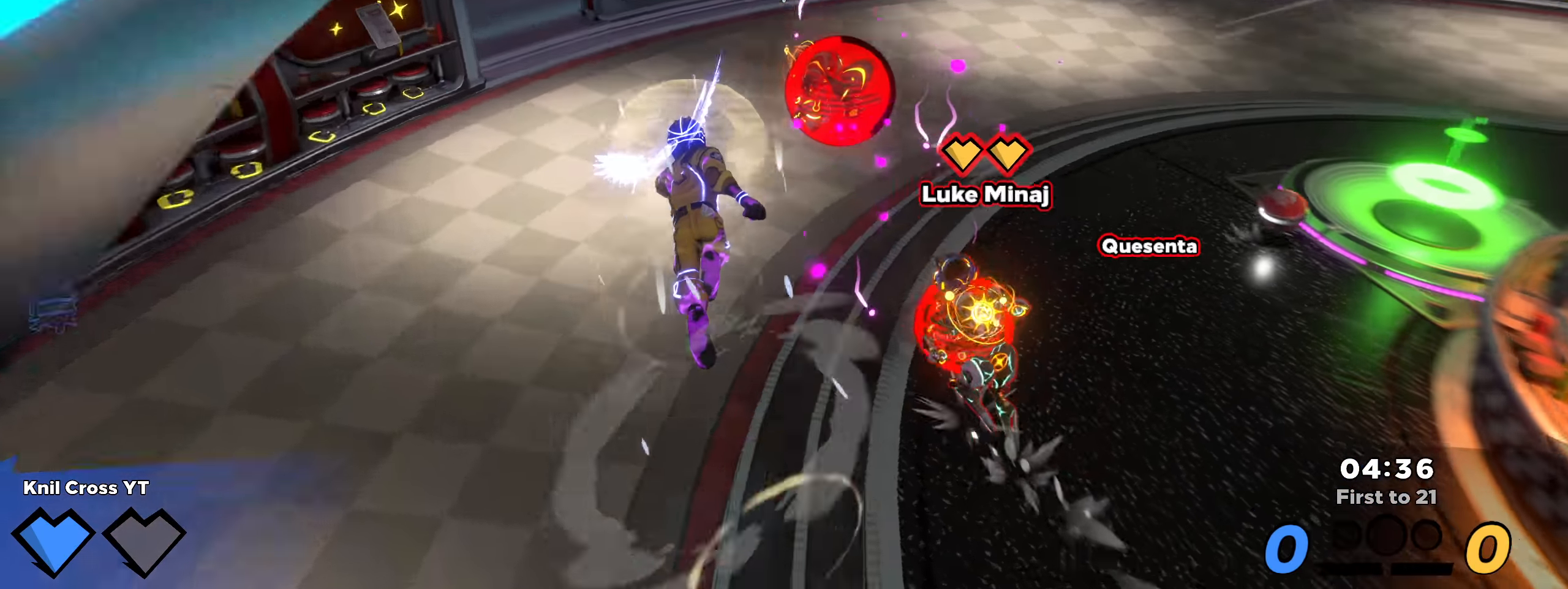
{"keys": [], "mouse": ["left"], "events": [[125, "d", "up"], [441, "mouse_left", "down"], [441, "shift", "up"], [450, "w", "up"]]}
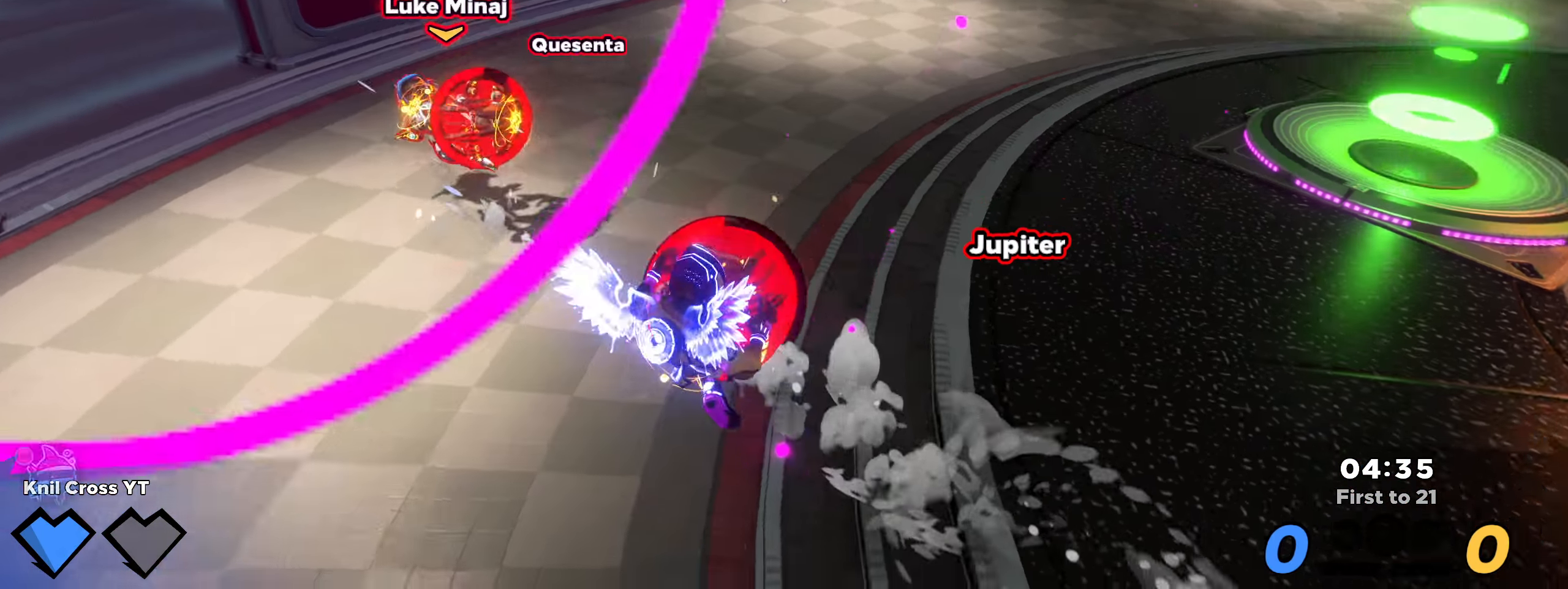
{"keys": ["a"], "mouse": [], "events": [[33, "mouse_left", "up"], [125, "a", "down"], [183, "q", "down"], [291, "q", "up"], [333, "w", "down"], [400, "w", "up"]]}
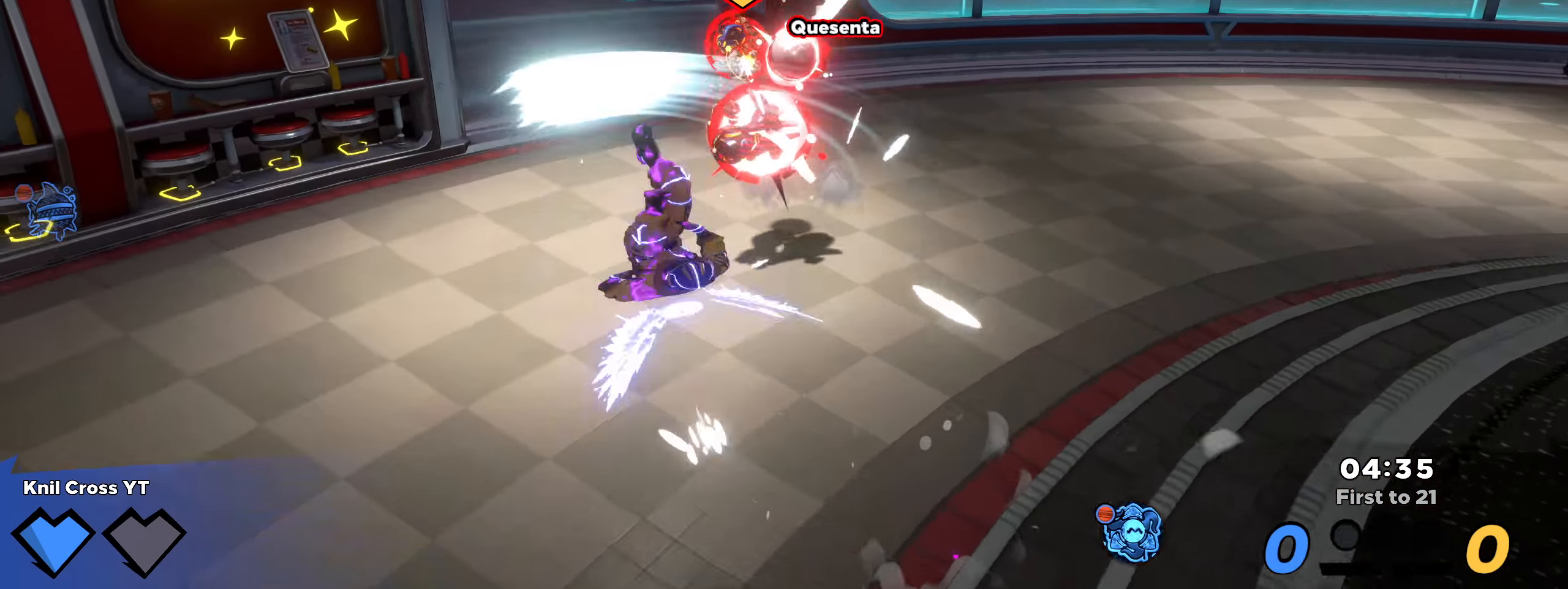
{"keys": ["d", "w"], "mouse": [], "events": [[16, "w", "down"], [141, "a", "up"], [342, "d", "down"]]}
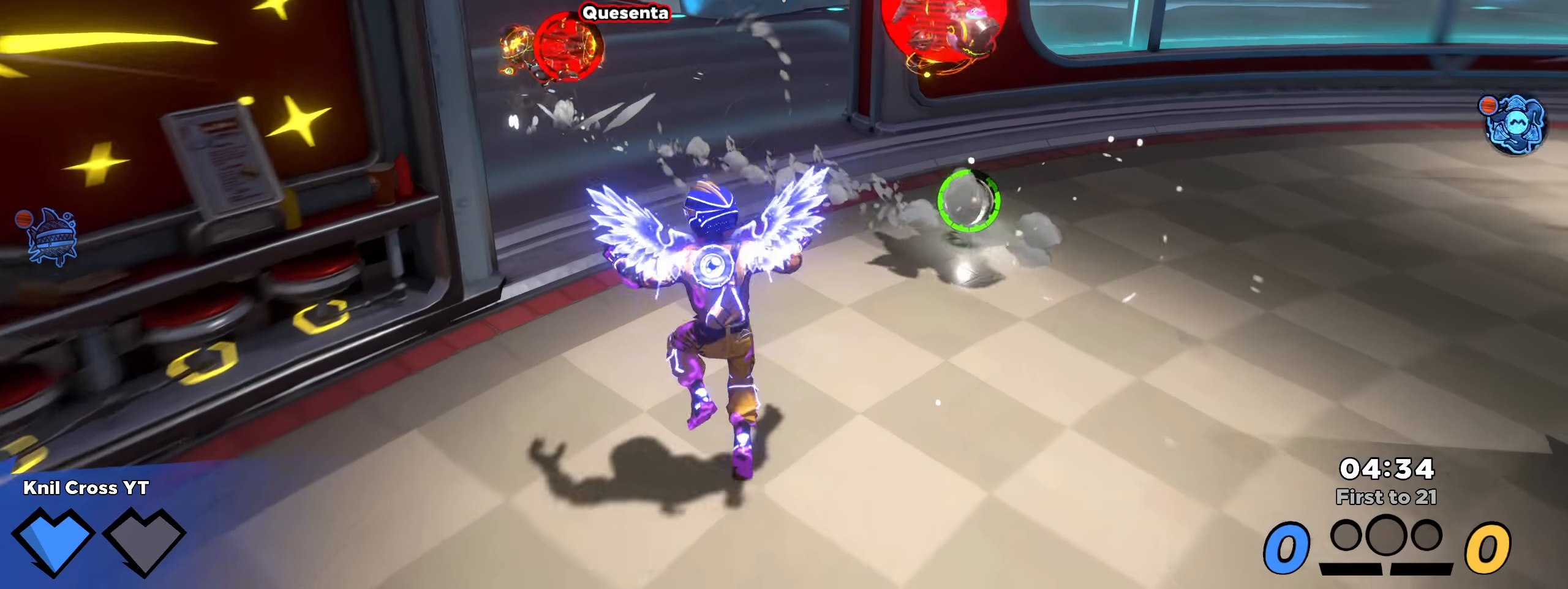
{"keys": ["a", "w"], "mouse": [], "events": [[158, "d", "up"], [258, "a", "down"], [333, "mouse_left", "down"], [425, "mouse_left", "up"]]}
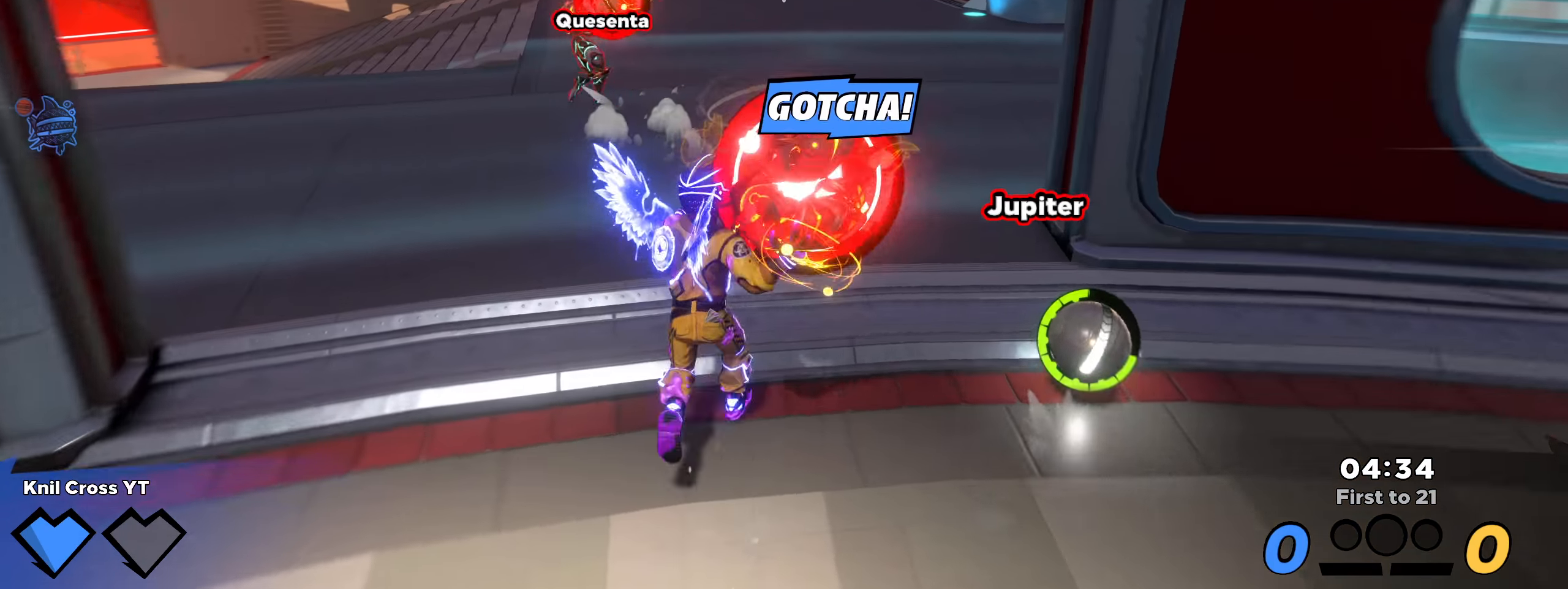
{"keys": ["a", "shift", "w"], "mouse": [], "events": [[8, "q", "down"], [108, "q", "up"], [375, "shift", "down"]]}
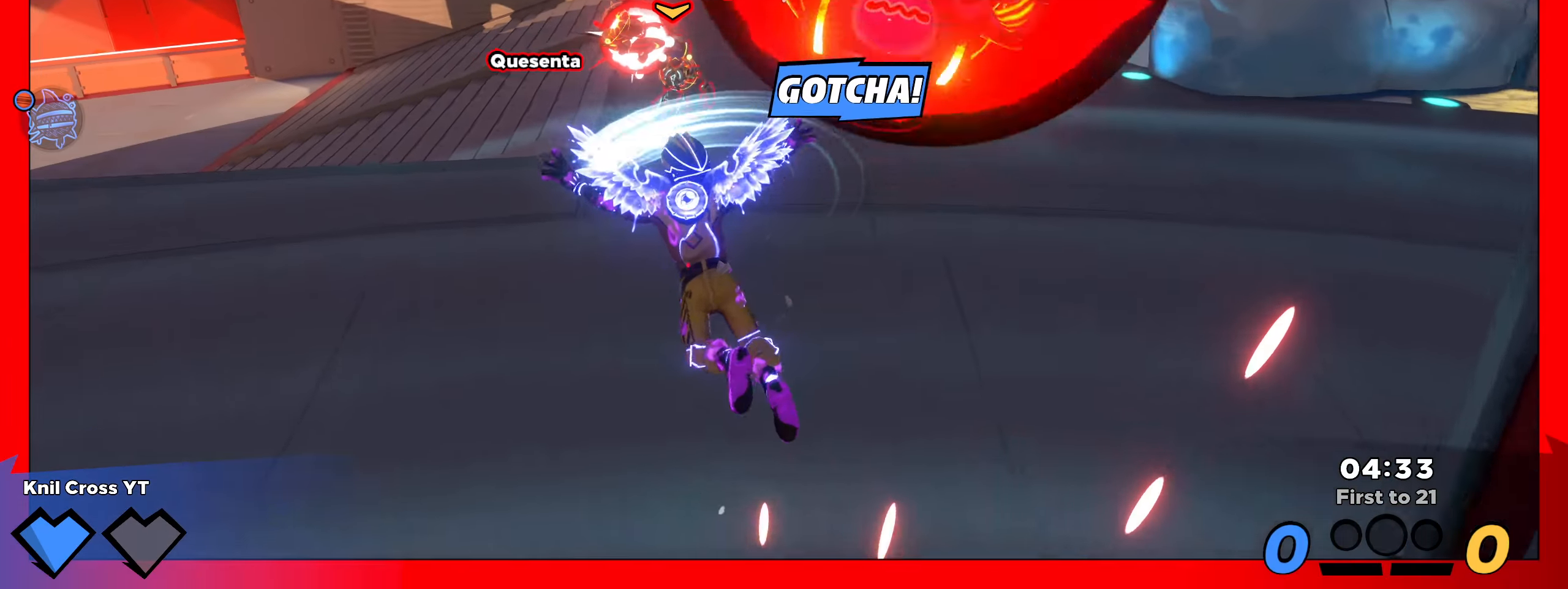
{"keys": ["a", "w"], "mouse": ["left"], "events": [[183, "mouse_right", "down"], [300, "mouse_right", "up"], [400, "shift", "up"], [500, "mouse_left", "down"]]}
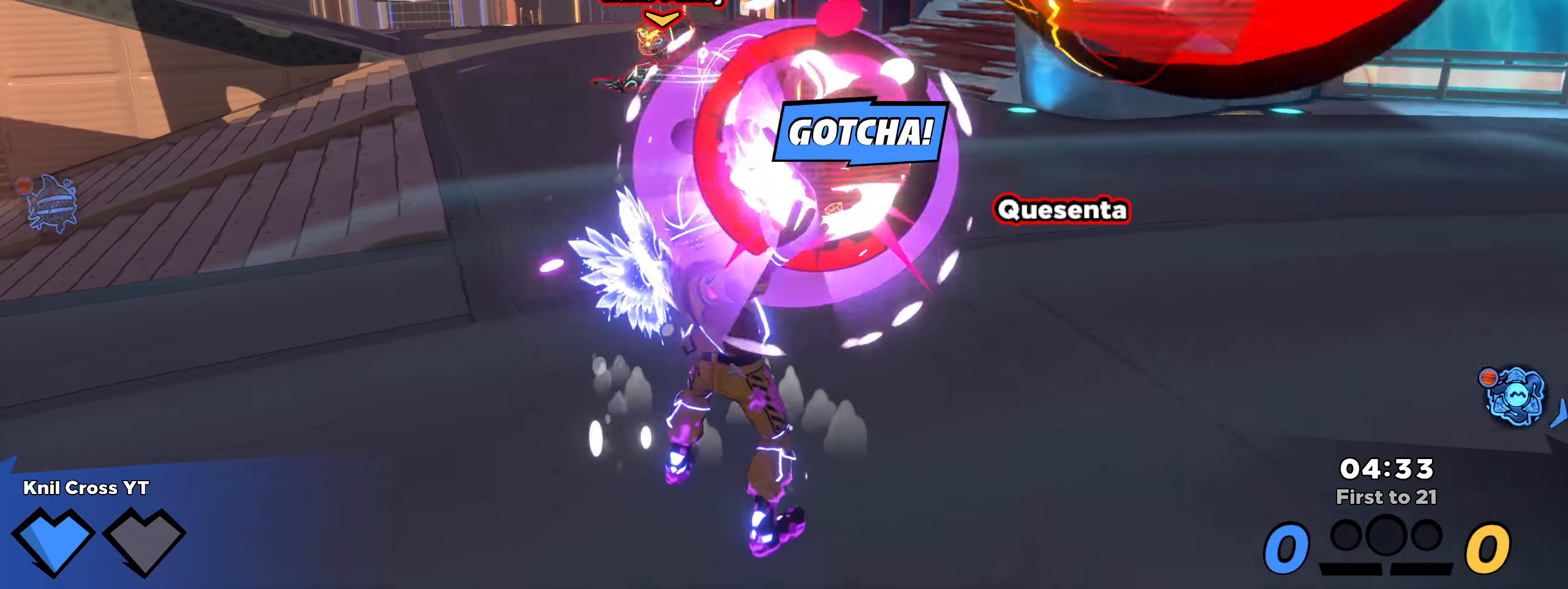
{"keys": ["a", "w"], "mouse": [], "events": [[150, "mouse_left", "up"], [300, "q", "down"], [383, "q", "up"]]}